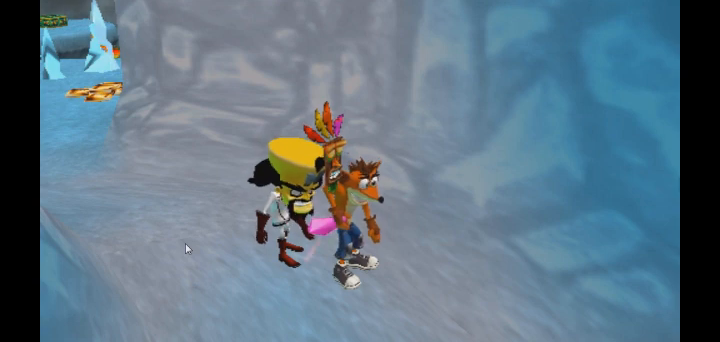
Gameplay with a controller (PlayStation layout); each line is a JSON object with the inputs held at the frame after it. "events" lists button and stick changes between this image and that frame as [ms after this image, input, new state], when the widget could be followed in between. Not read: L3 R3.
{"buttons": [], "left_stick": "left", "right_stick": "center", "events": [[160, "CROSS", "down"], [280, "CIRCLE", "down"], [320, "CROSS", "up"], [520, "CIRCLE", "up"], [520, "left_stick", "left"]]}
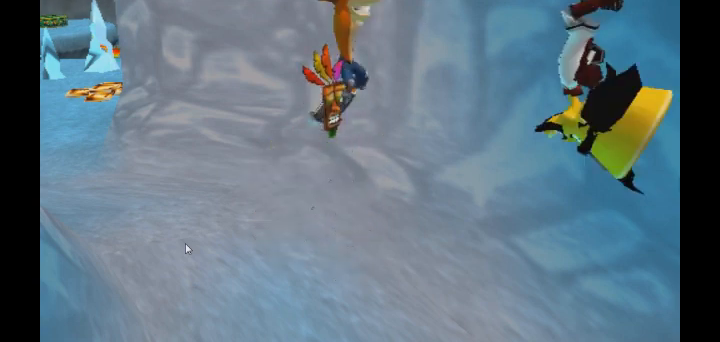
{"buttons": [], "left_stick": "up-left", "right_stick": "center", "events": [[200, "left_stick", "center"], [400, "left_stick", "up-left"]]}
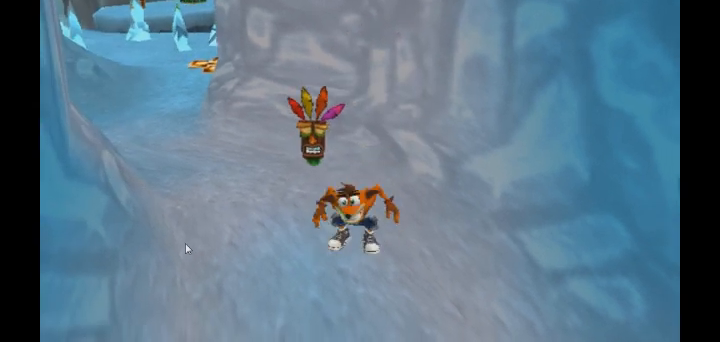
{"buttons": [], "left_stick": "center", "right_stick": "center", "events": [[80, "left_stick", "center"], [360, "left_stick", "up-left"], [520, "left_stick", "center"]]}
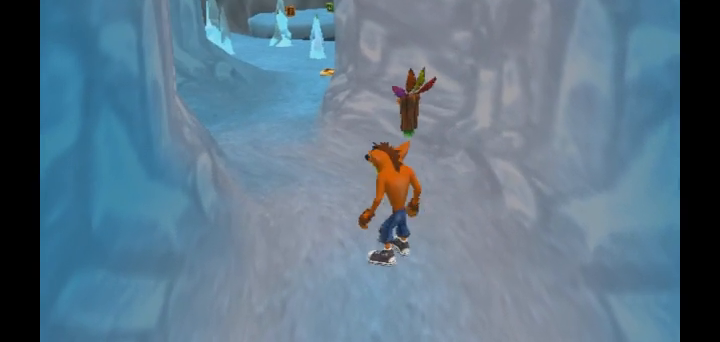
{"buttons": [], "left_stick": "center", "right_stick": "center", "events": [[320, "left_stick", "up"], [440, "left_stick", "center"]]}
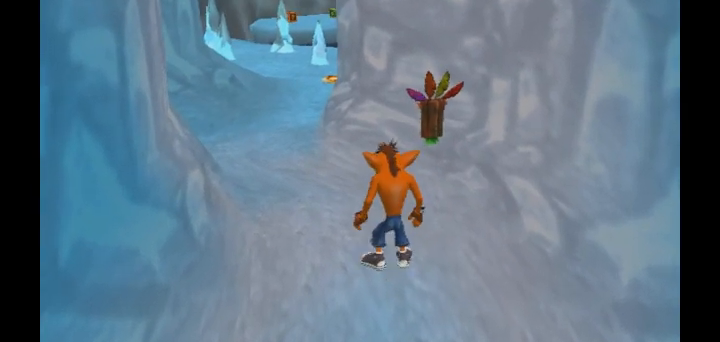
{"buttons": [], "left_stick": "center", "right_stick": "center", "events": []}
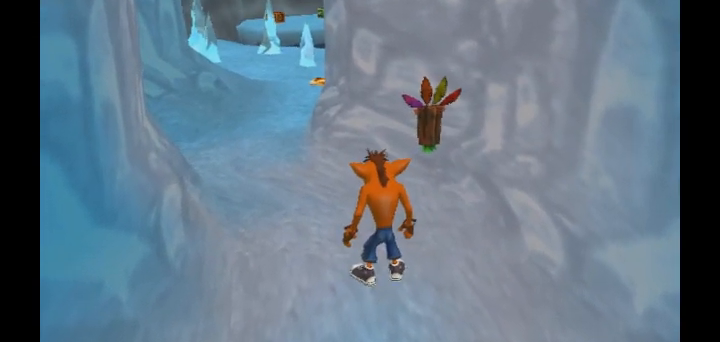
{"buttons": ["CROSS"], "left_stick": "center", "right_stick": "center", "events": [[360, "CROSS", "down"]]}
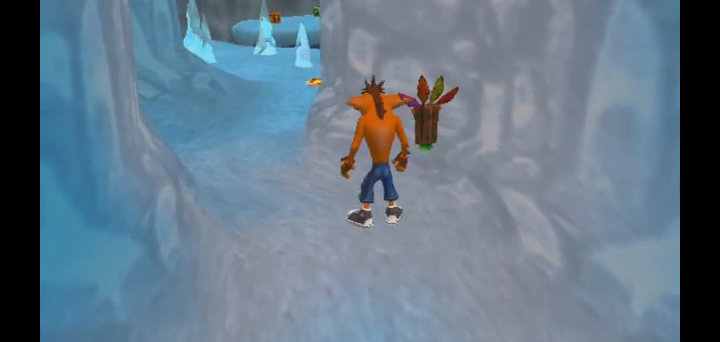
{"buttons": [], "left_stick": "center", "right_stick": "center", "events": [[40, "left_stick", "down-left"], [80, "CROSS", "up"], [280, "left_stick", "center"]]}
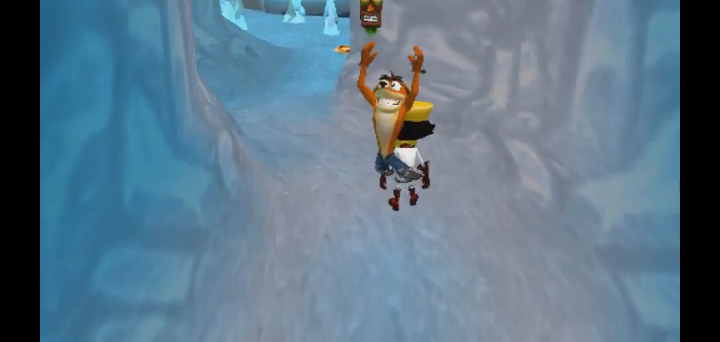
{"buttons": [], "left_stick": "center", "right_stick": "center", "events": [[160, "left_stick", "up-left"], [320, "left_stick", "center"]]}
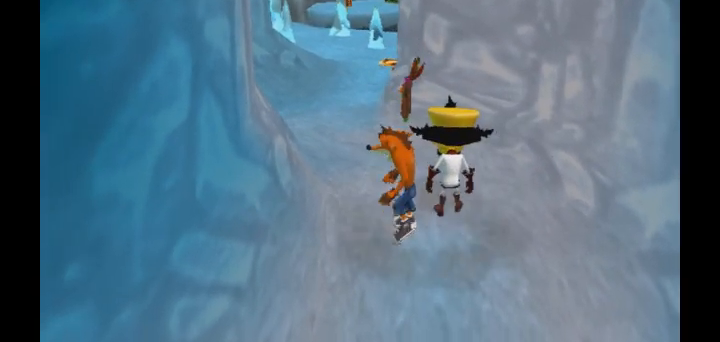
{"buttons": [], "left_stick": "up", "right_stick": "left", "events": [[80, "left_stick", "up"], [200, "left_stick", "center"], [480, "left_stick", "up"], [480, "right_stick", "left"]]}
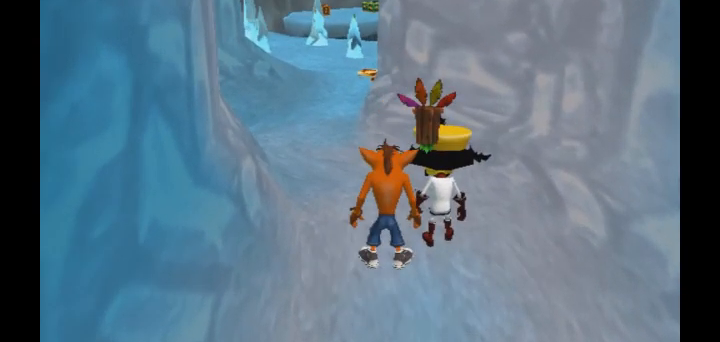
{"buttons": [], "left_stick": "center", "right_stick": "center", "events": [[120, "left_stick", "center"], [120, "right_stick", "center"], [360, "left_stick", "up"], [480, "left_stick", "center"]]}
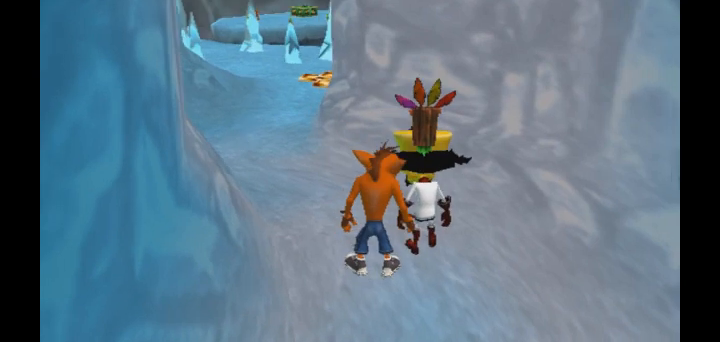
{"buttons": [], "left_stick": "up", "right_stick": "center", "events": [[480, "left_stick", "up"]]}
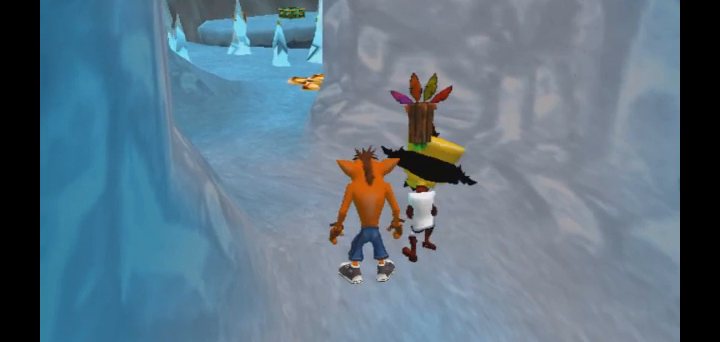
{"buttons": [], "left_stick": "up", "right_stick": "center", "events": [[80, "SQUARE", "down"], [400, "SQUARE", "up"]]}
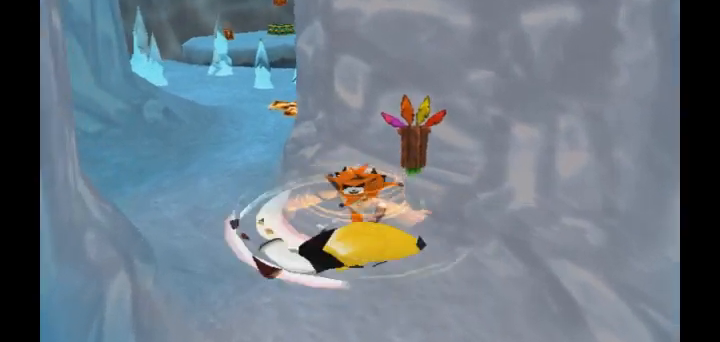
{"buttons": [], "left_stick": "center", "right_stick": "center", "events": [[40, "left_stick", "center"]]}
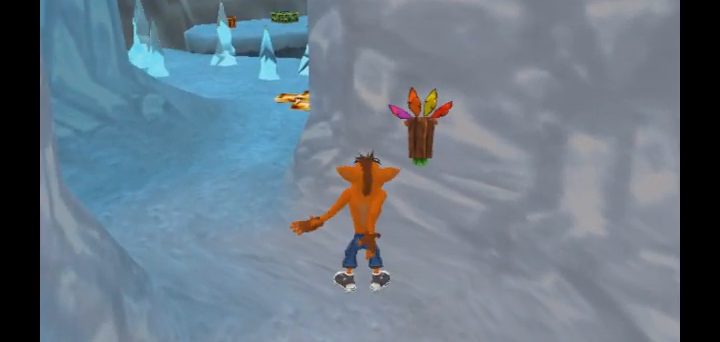
{"buttons": [], "left_stick": "up-left", "right_stick": "center", "events": [[240, "left_stick", "up-left"]]}
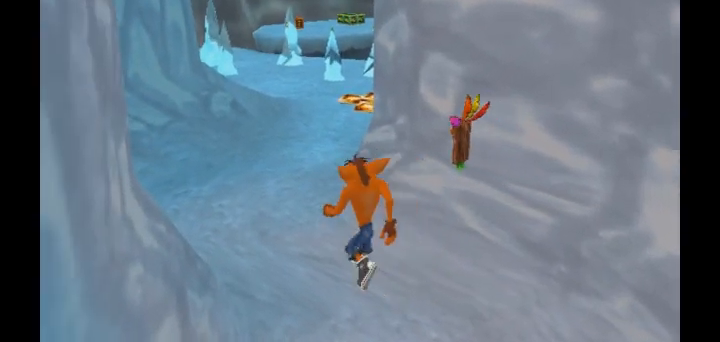
{"buttons": [], "left_stick": "up", "right_stick": "center", "events": [[40, "left_stick", "center"], [520, "left_stick", "up"]]}
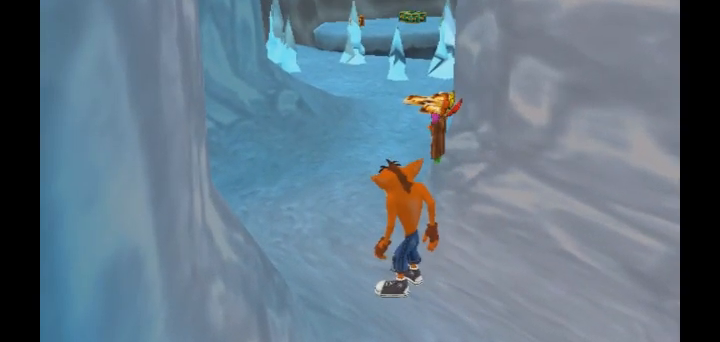
{"buttons": [], "left_stick": "center", "right_stick": "center", "events": [[160, "left_stick", "center"]]}